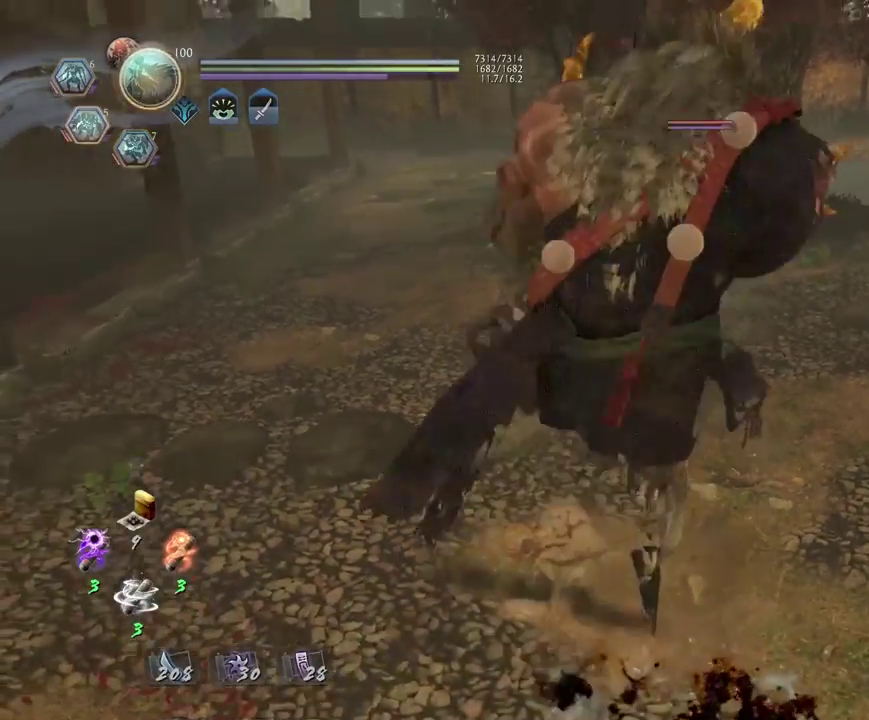
Gameplay with a controller (PlayStation layout); each line is a JSON object with the inputs held at the frame after it (dt_ms = milliseconds from this image to that frame). "events" lists button and stick changes between this image and that frame as [ms after this image, input, new state], when the widget could be followed in between.
{"dt_ms": 400, "buttons": ["R1"], "left_stick": "center", "right_stick": "center", "events": [[283, "R1", "down"], [300, "CROSS", "down"], [400, "CROSS", "up"]]}
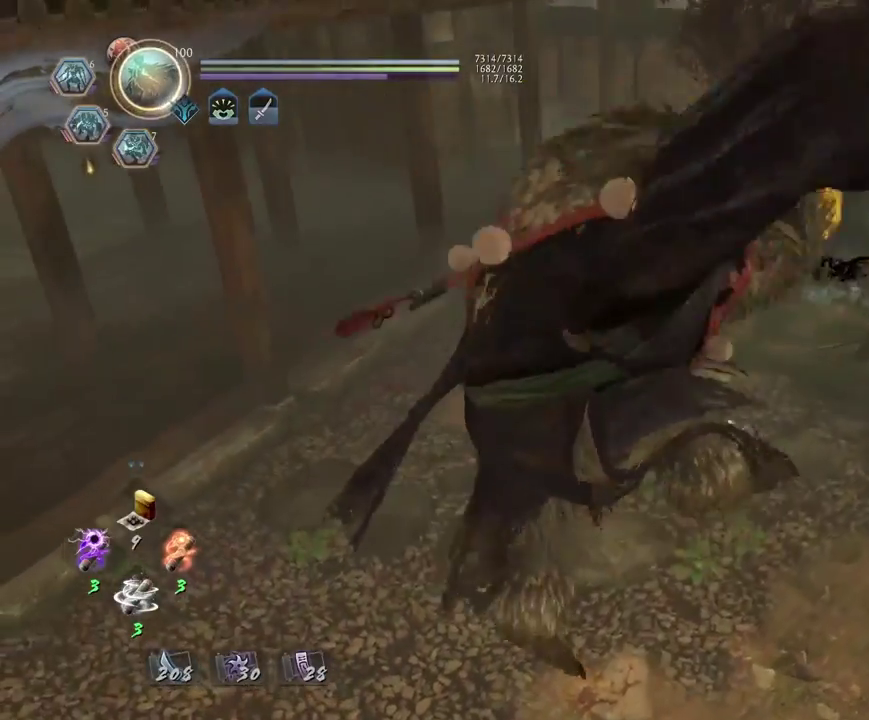
{"dt_ms": 600, "buttons": [], "left_stick": "center", "right_stick": "center", "events": [[17, "R1", "up"]]}
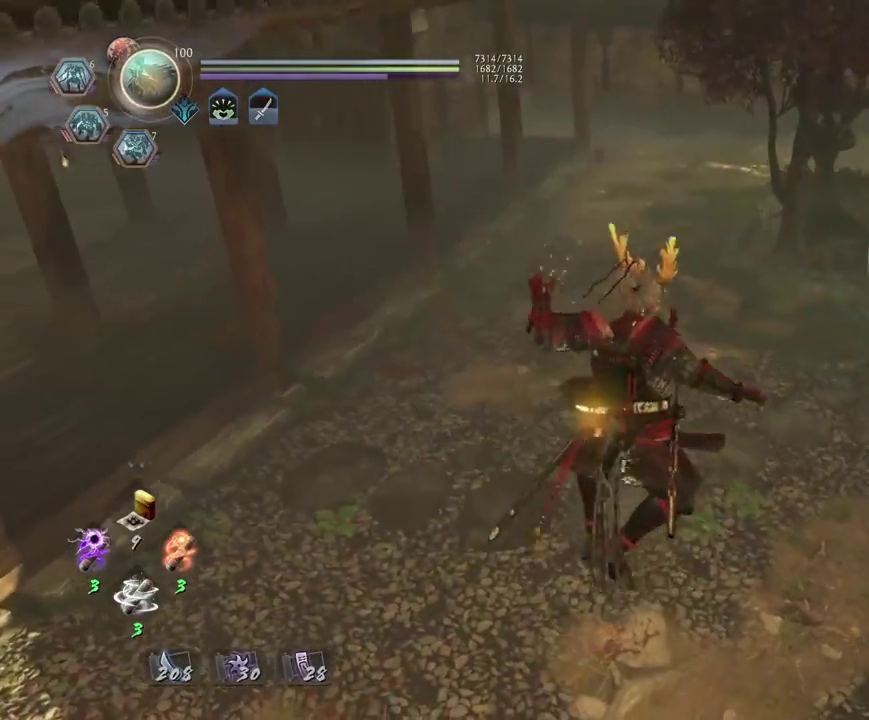
{"dt_ms": 700, "buttons": [], "left_stick": "up", "right_stick": "center", "events": [[667, "left_stick", "up"]]}
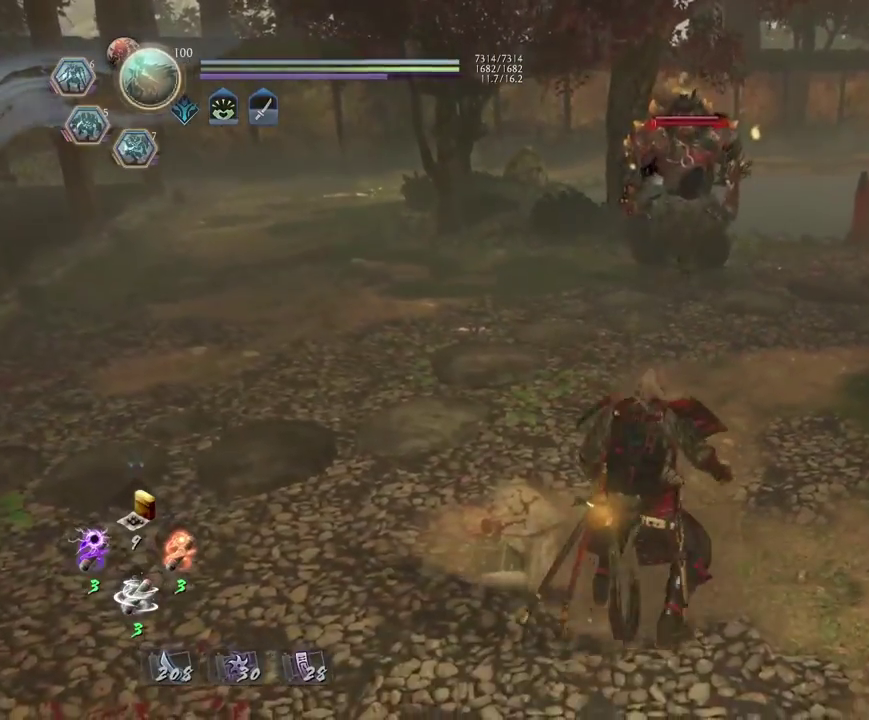
{"dt_ms": 300, "buttons": ["CROSS"], "left_stick": "up", "right_stick": "center", "events": [[50, "CROSS", "down"]]}
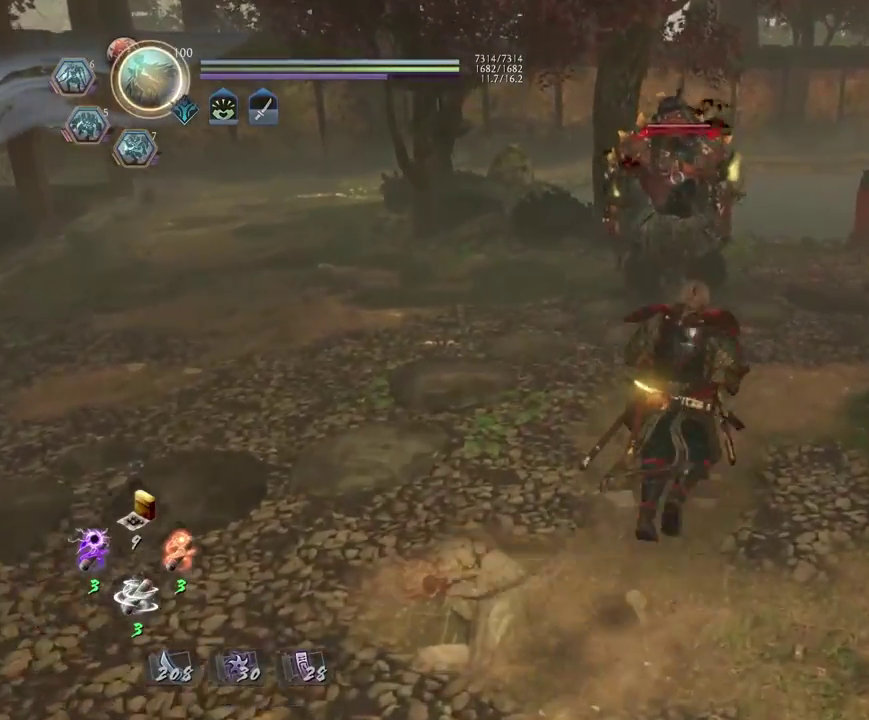
{"dt_ms": 600, "buttons": [], "left_stick": "up-right", "right_stick": "center", "events": [[67, "left_stick", "up-right"], [200, "left_stick", "up"], [383, "CROSS", "up"], [567, "left_stick", "up-right"]]}
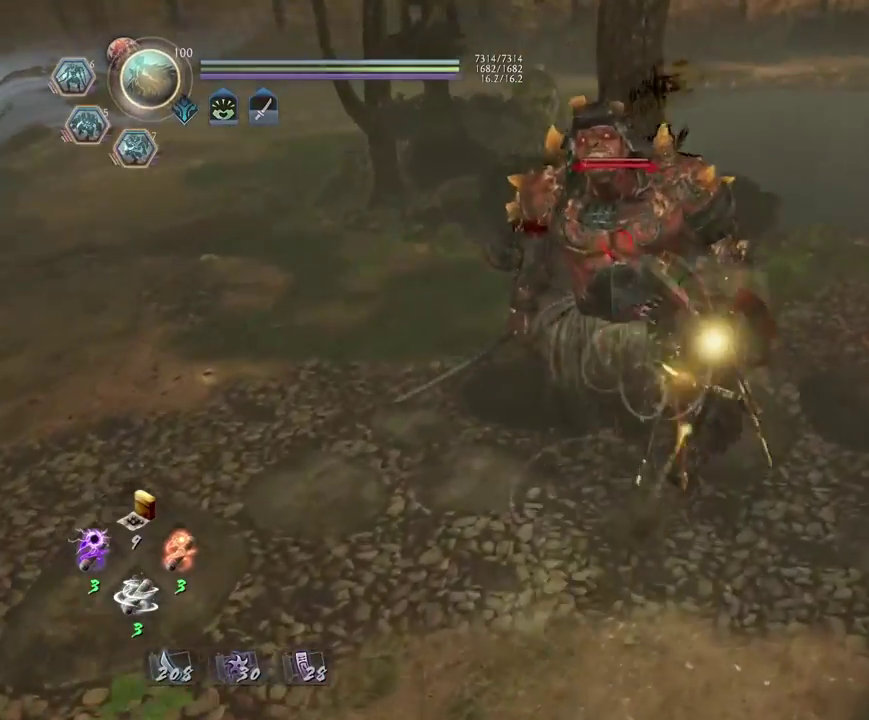
{"dt_ms": 400, "buttons": ["CIRCLE"], "left_stick": "up", "right_stick": "center", "events": [[133, "left_stick", "up"], [217, "CIRCLE", "down"], [217, "left_stick", "up-left"], [400, "left_stick", "up"]]}
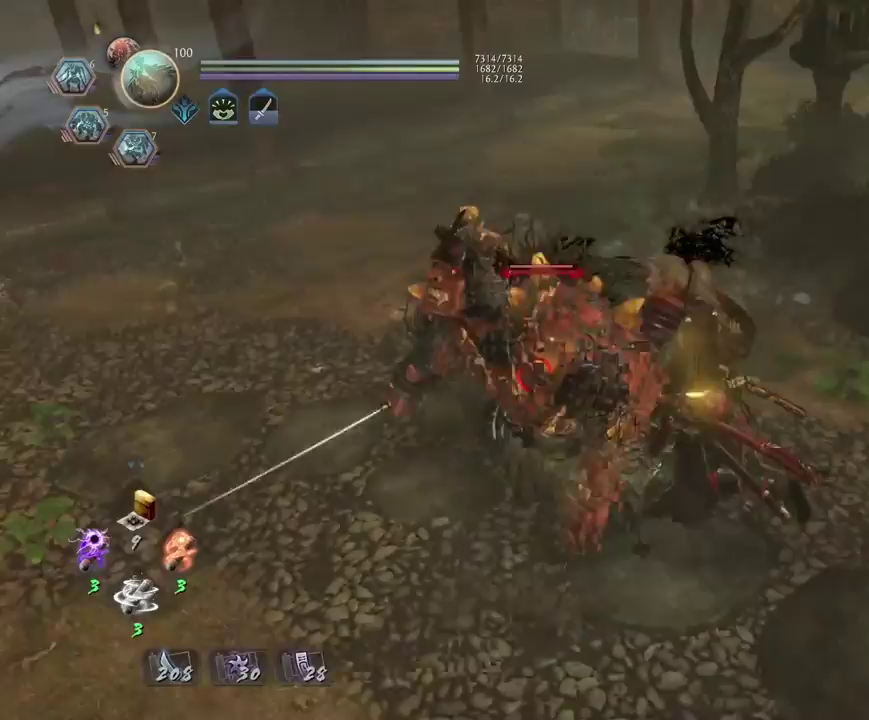
{"dt_ms": 400, "buttons": ["CIRCLE"], "left_stick": "center", "right_stick": "center", "events": [[200, "TRIANGLE", "down"], [217, "left_stick", "down-right"], [333, "TRIANGLE", "up"], [350, "left_stick", "up-left"], [400, "left_stick", "center"]]}
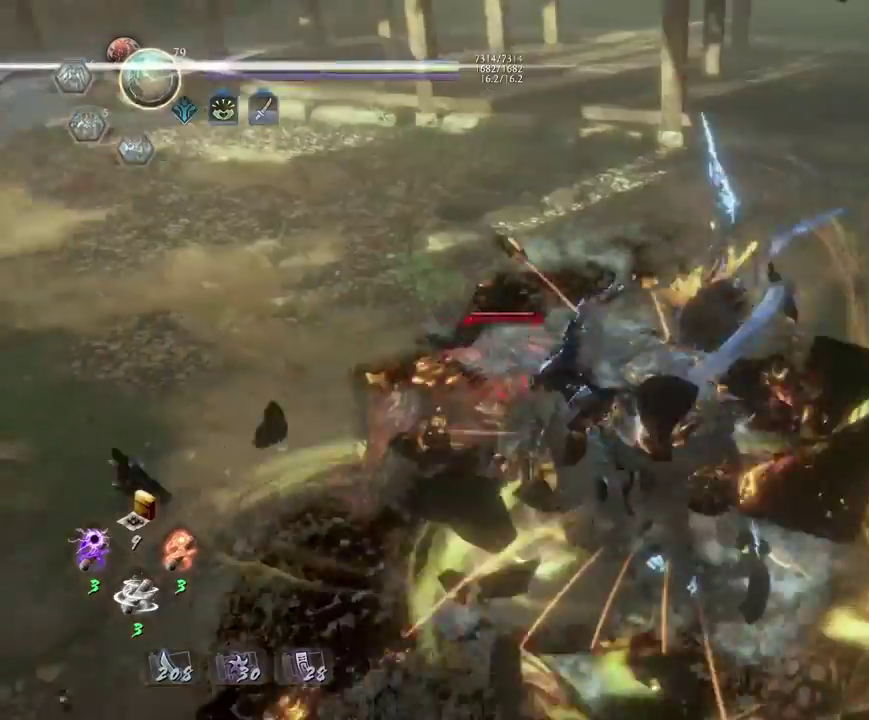
{"dt_ms": 700, "buttons": [], "left_stick": "center", "right_stick": "center", "events": [[50, "TRIANGLE", "down"], [150, "TRIANGLE", "up"], [250, "CIRCLE", "up"]]}
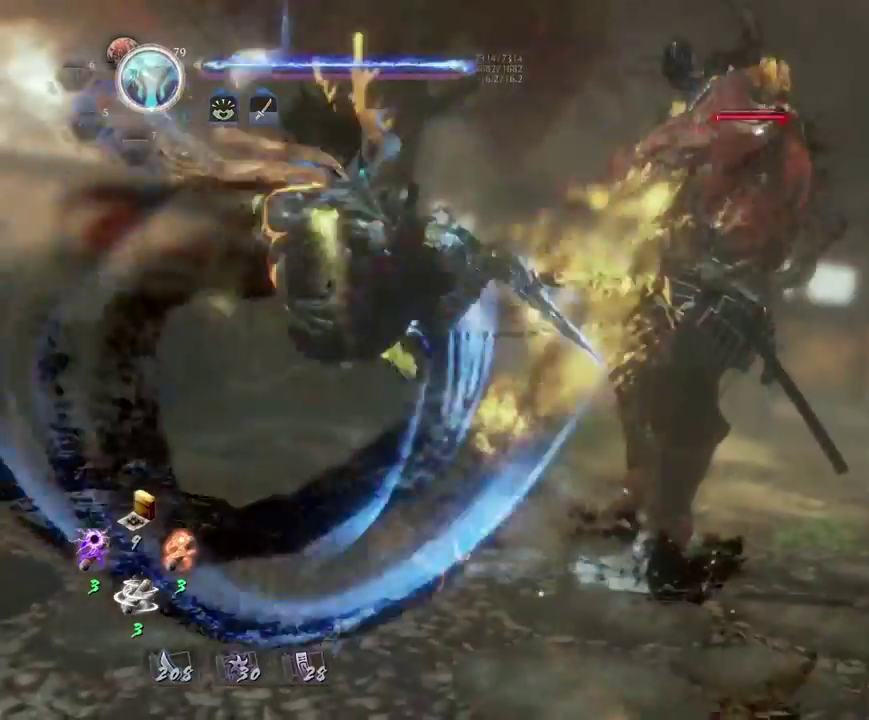
{"dt_ms": 400, "buttons": [], "left_stick": "center", "right_stick": "center", "events": []}
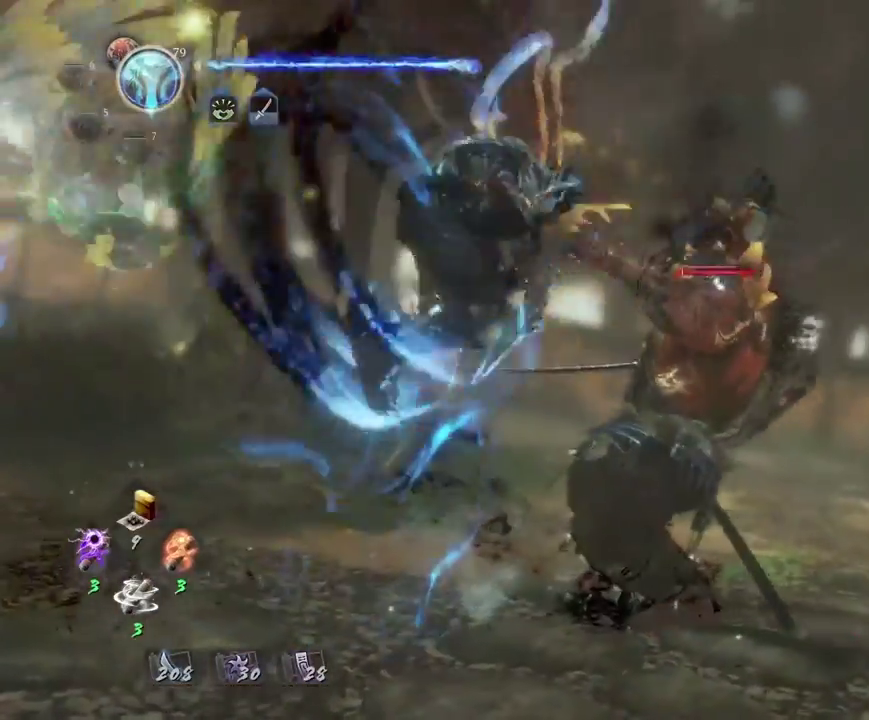
{"dt_ms": 300, "buttons": [], "left_stick": "center", "right_stick": "center", "events": []}
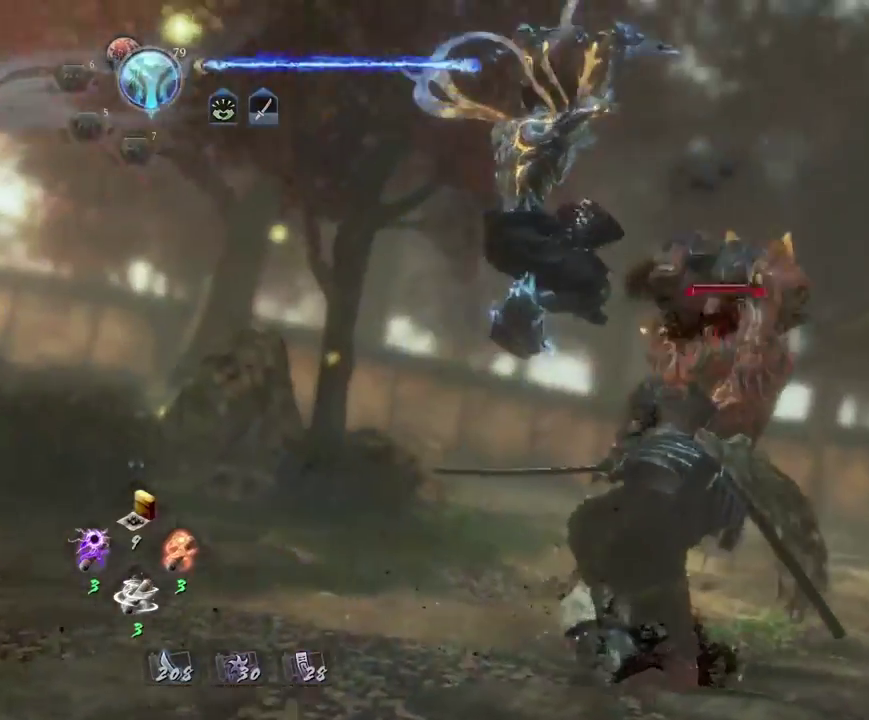
{"dt_ms": 700, "buttons": ["CIRCLE"], "left_stick": "center", "right_stick": "center", "events": [[600, "CIRCLE", "down"]]}
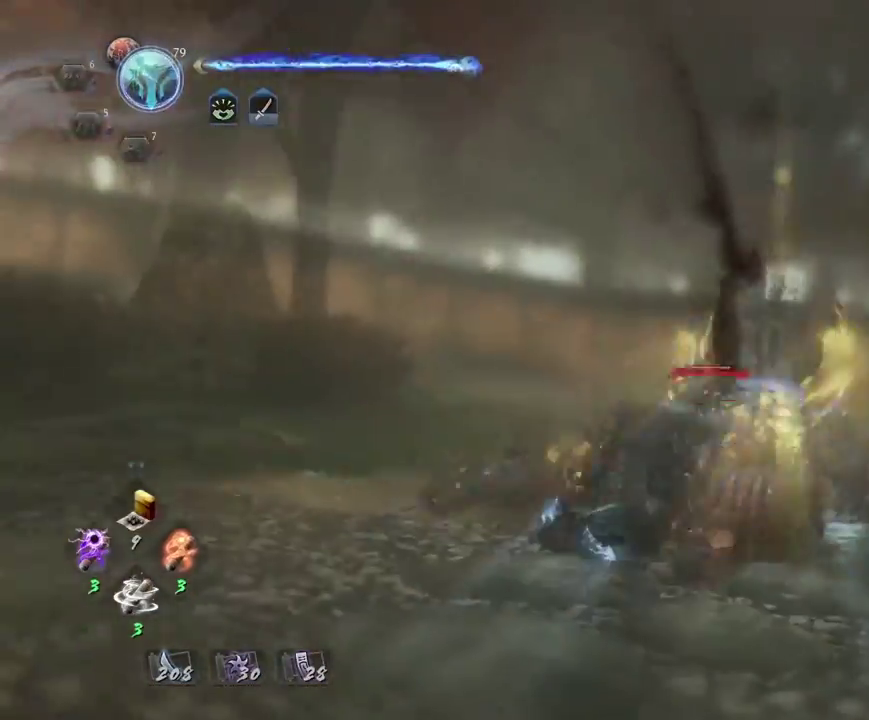
{"dt_ms": 300, "buttons": ["CIRCLE"], "left_stick": "center", "right_stick": "center", "events": []}
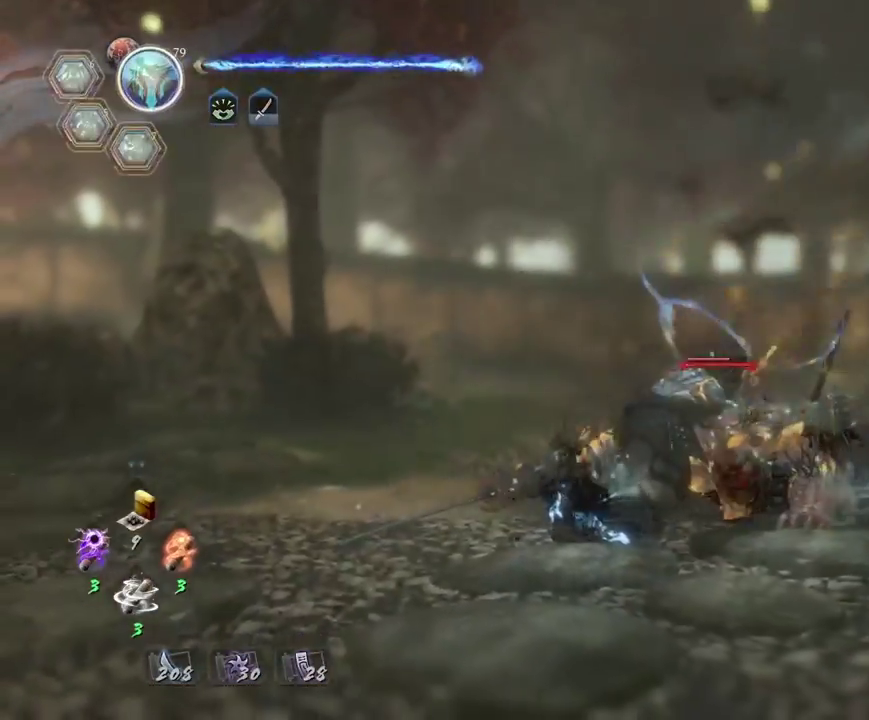
{"dt_ms": 800, "buttons": ["CIRCLE"], "left_stick": "center", "right_stick": "center", "events": []}
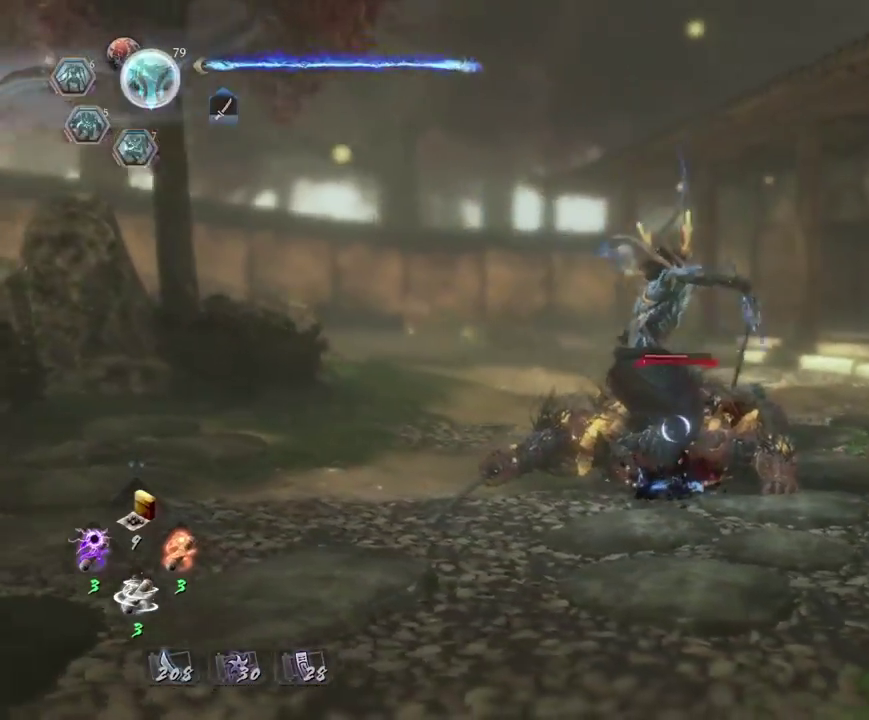
{"dt_ms": 400, "buttons": ["CIRCLE"], "left_stick": "center", "right_stick": "center", "events": []}
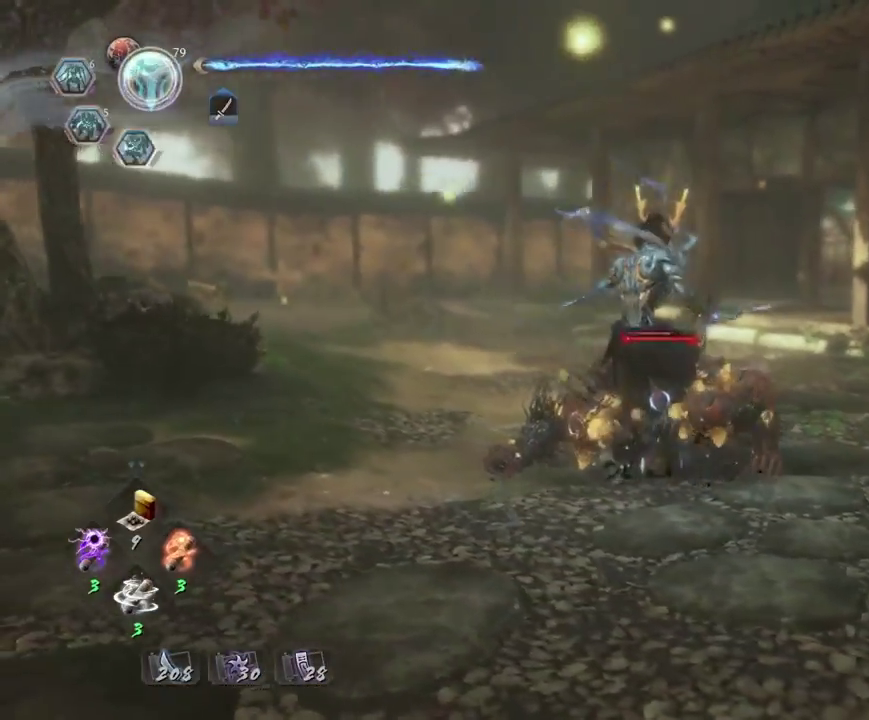
{"dt_ms": 400, "buttons": ["CIRCLE", "TRIANGLE"], "left_stick": "center", "right_stick": "center", "events": [[233, "TRIANGLE", "down"]]}
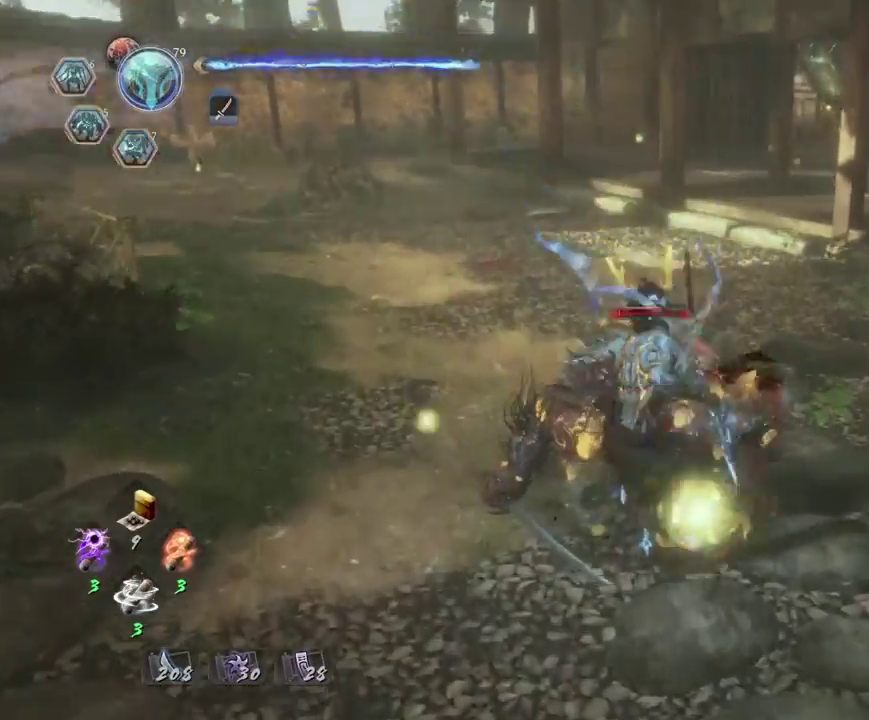
{"dt_ms": 700, "buttons": [], "left_stick": "center", "right_stick": "center", "events": [[133, "TRIANGLE", "up"], [200, "CIRCLE", "up"]]}
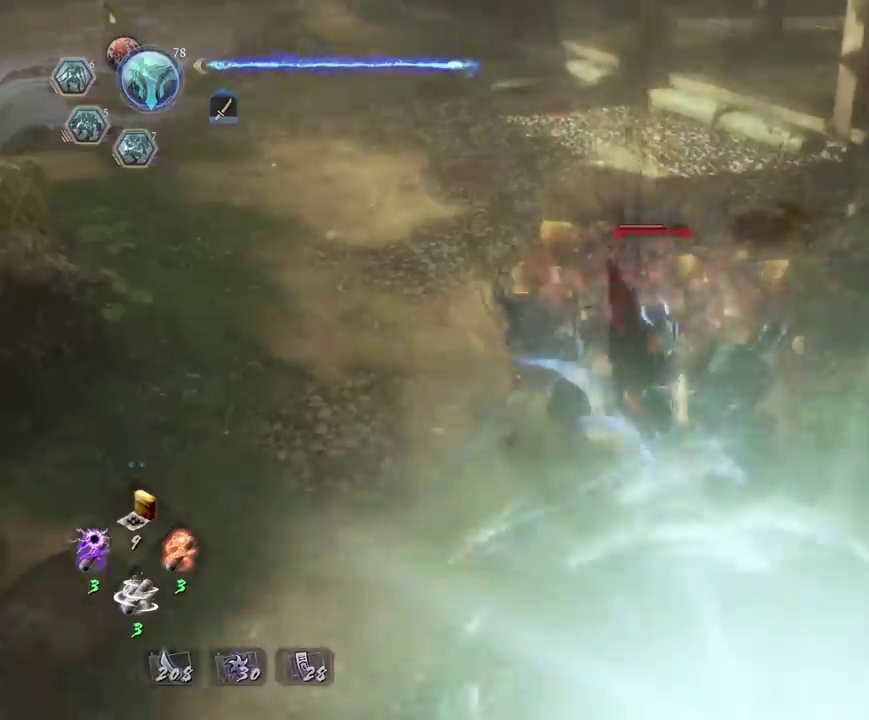
{"dt_ms": 400, "buttons": ["CROSS", "R2"], "left_stick": "center", "right_stick": "center", "events": [[150, "R2", "down"], [200, "CROSS", "down"]]}
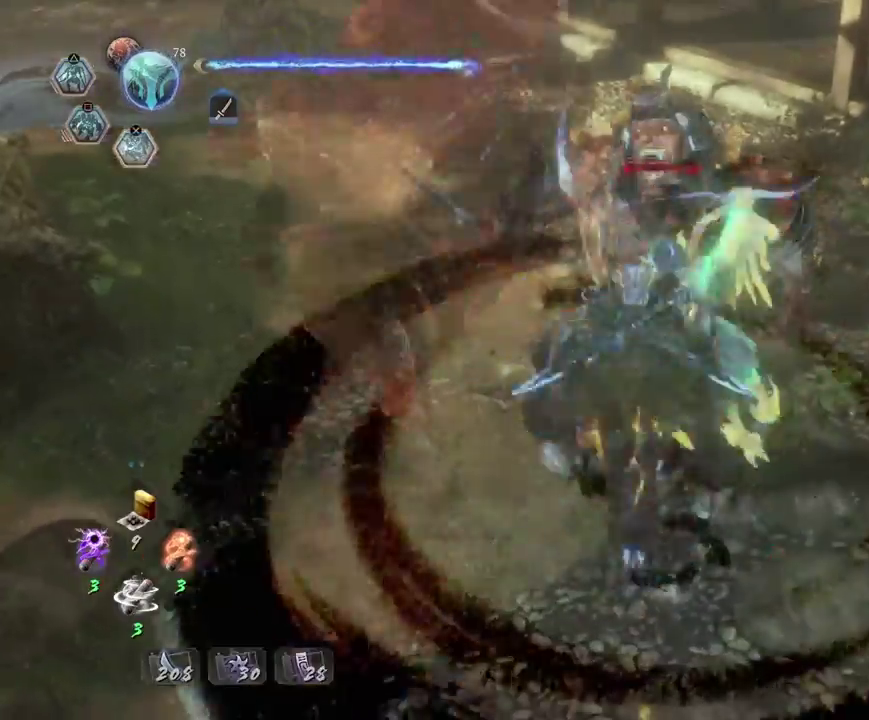
{"dt_ms": 300, "buttons": ["R2"], "left_stick": "center", "right_stick": "center", "events": [[300, "CROSS", "up"]]}
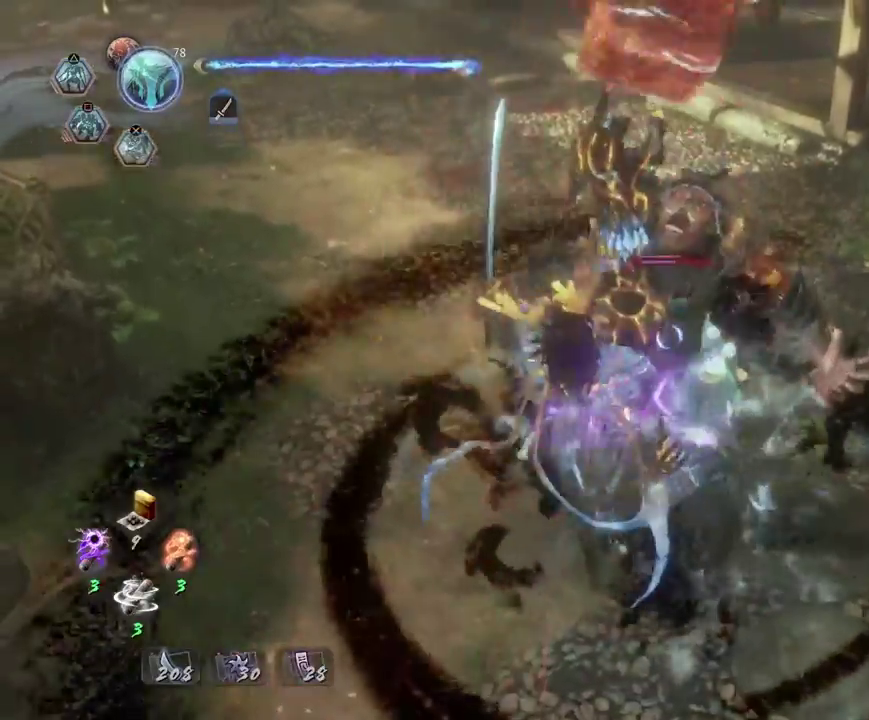
{"dt_ms": 700, "buttons": ["TRIANGLE"], "left_stick": "center", "right_stick": "center", "events": [[17, "R2", "up"], [617, "TRIANGLE", "down"]]}
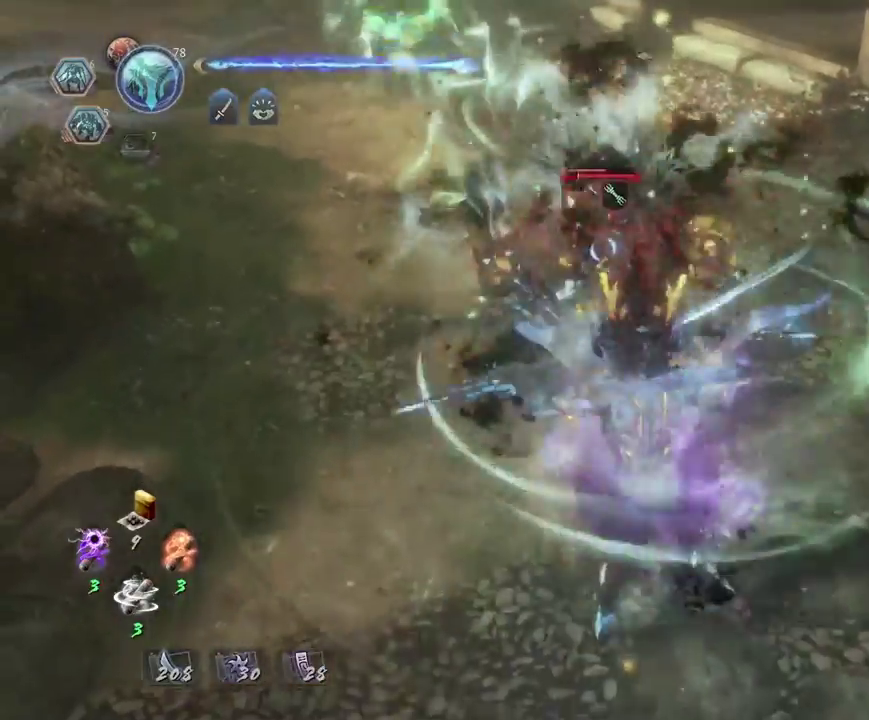
{"dt_ms": 500, "buttons": ["TRIANGLE"], "left_stick": "center", "right_stick": "center", "events": []}
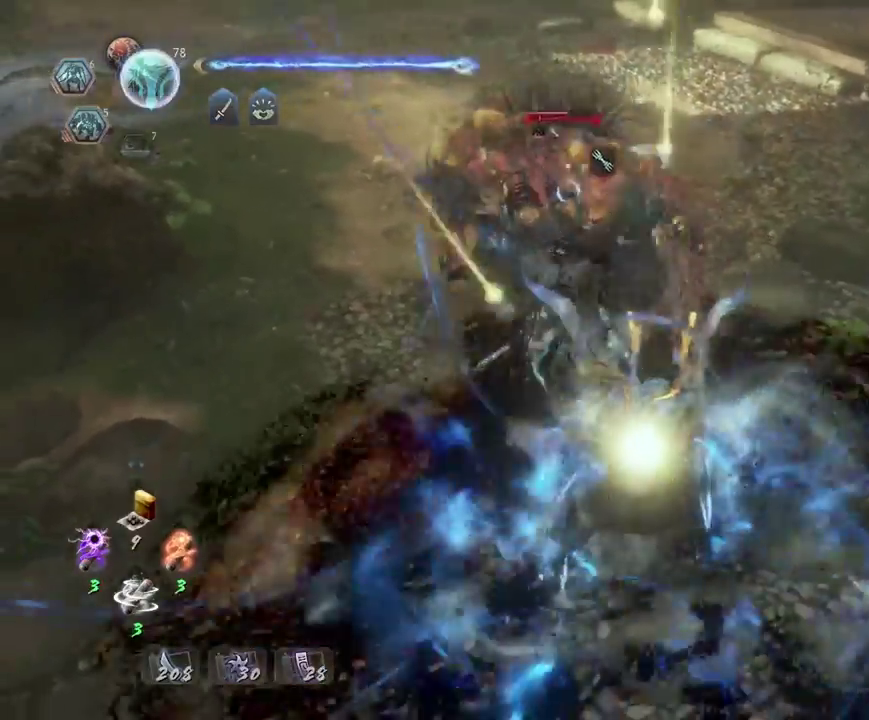
{"dt_ms": 300, "buttons": [], "left_stick": "center", "right_stick": "center", "events": [[283, "TRIANGLE", "up"]]}
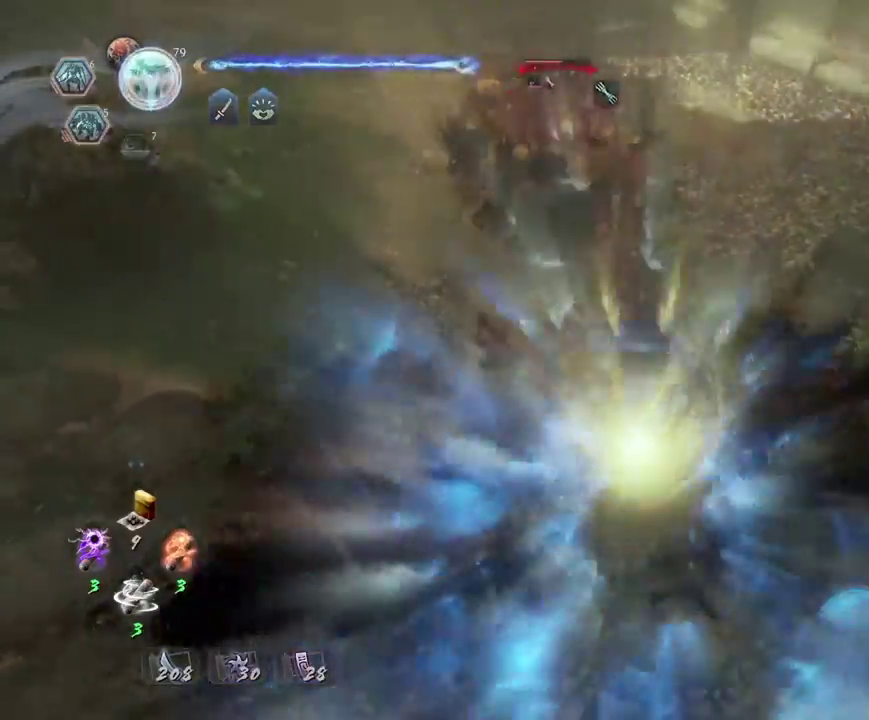
{"dt_ms": 700, "buttons": [], "left_stick": "center", "right_stick": "center", "events": []}
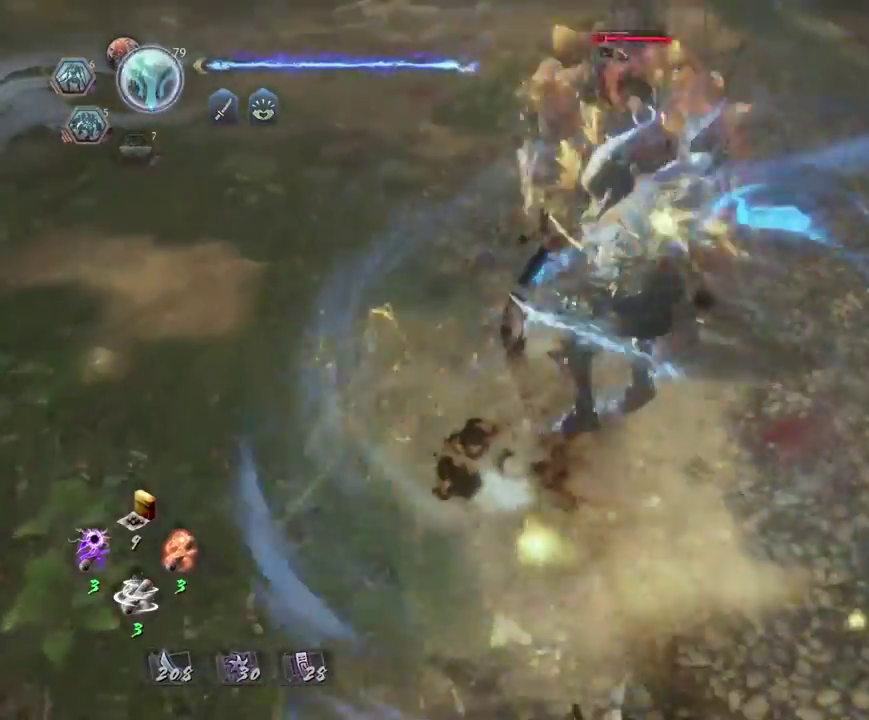
{"dt_ms": 700, "buttons": [], "left_stick": "center", "right_stick": "center", "events": [[183, "R2", "down"], [217, "TRIANGLE", "down"], [317, "TRIANGLE", "up"], [400, "TRIANGLE", "down"], [467, "TRIANGLE", "up"], [500, "R2", "up"]]}
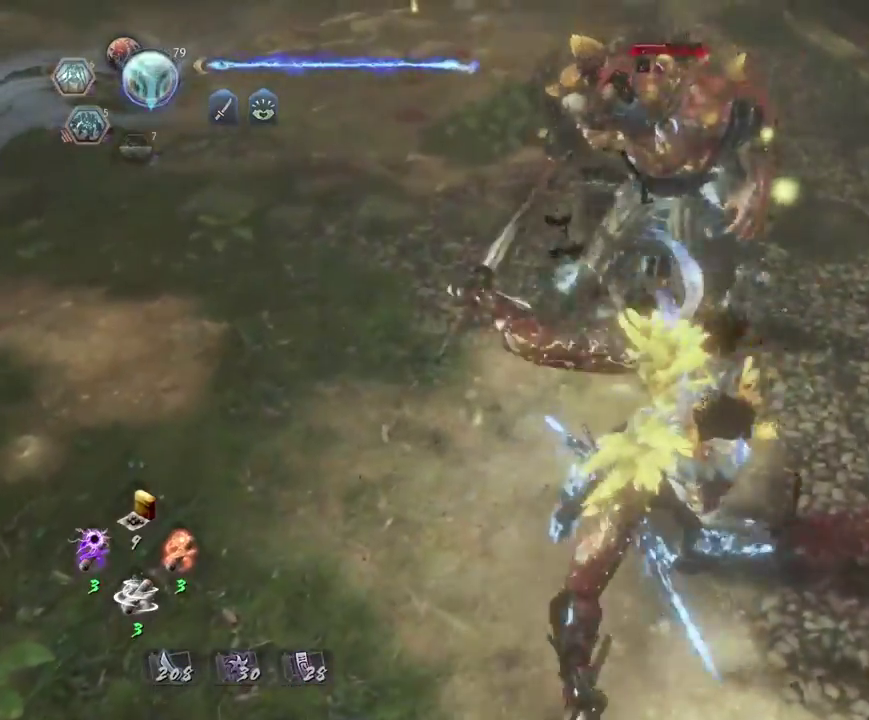
{"dt_ms": 300, "buttons": [], "left_stick": "center", "right_stick": "center", "events": []}
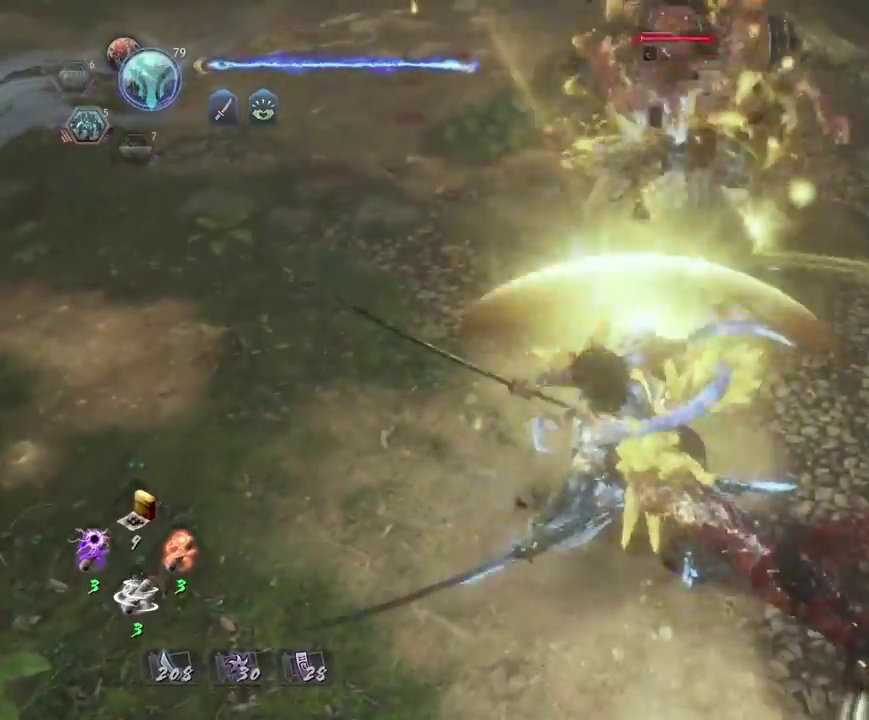
{"dt_ms": 500, "buttons": [], "left_stick": "center", "right_stick": "center", "events": []}
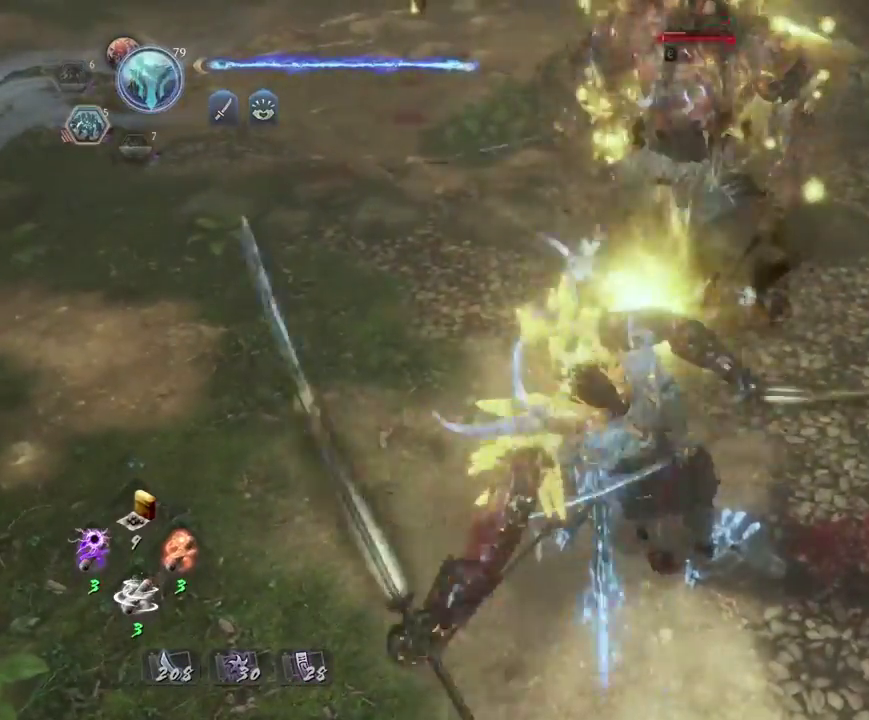
{"dt_ms": 300, "buttons": [], "left_stick": "center", "right_stick": "center", "events": []}
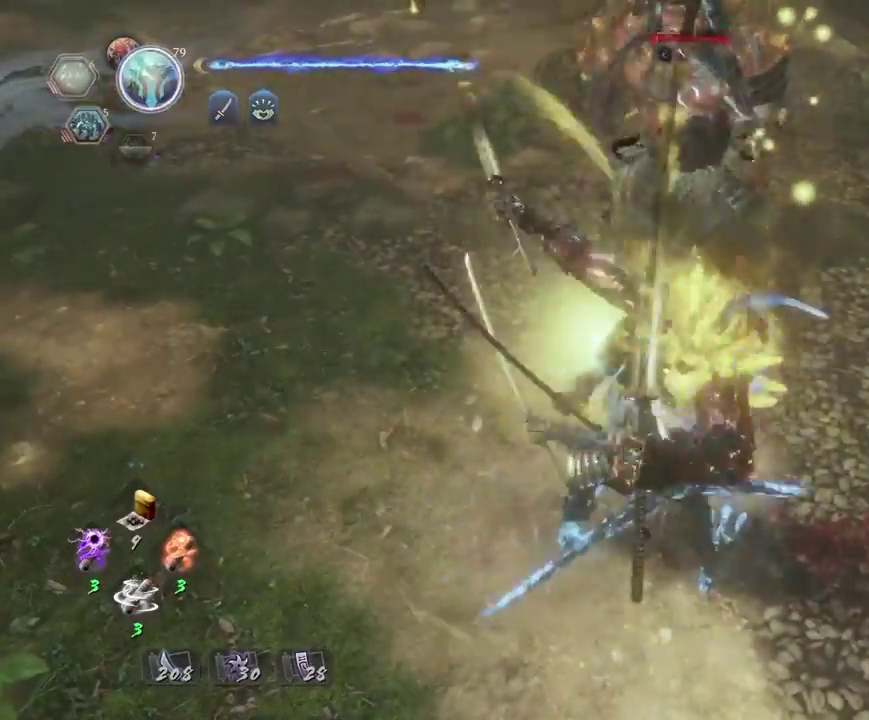
{"dt_ms": 900, "buttons": [], "left_stick": "up-right", "right_stick": "center", "events": [[800, "left_stick", "up-right"]]}
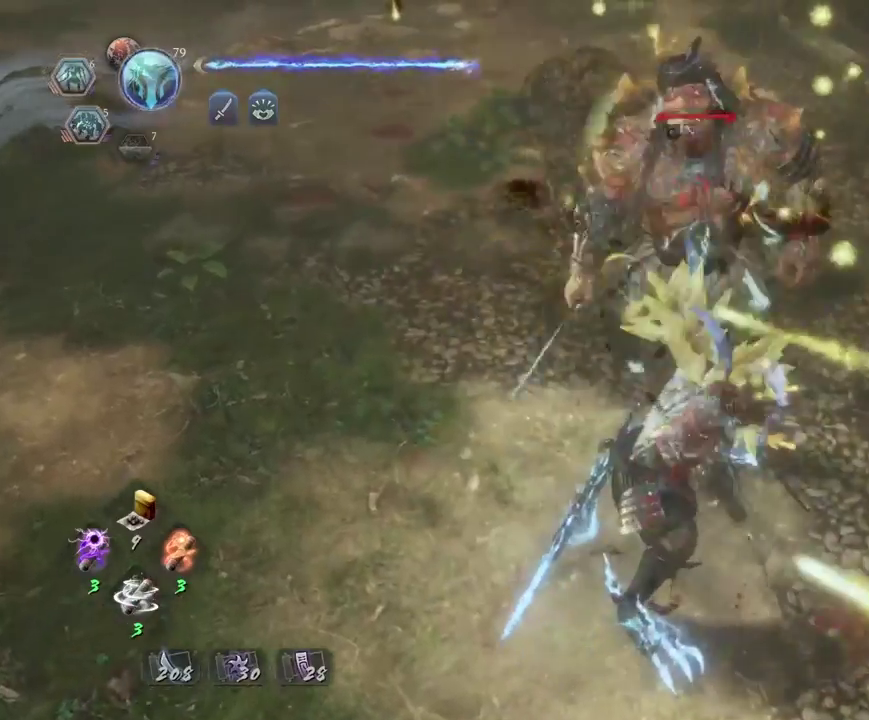
{"dt_ms": 300, "buttons": [], "left_stick": "up-right", "right_stick": "center", "events": []}
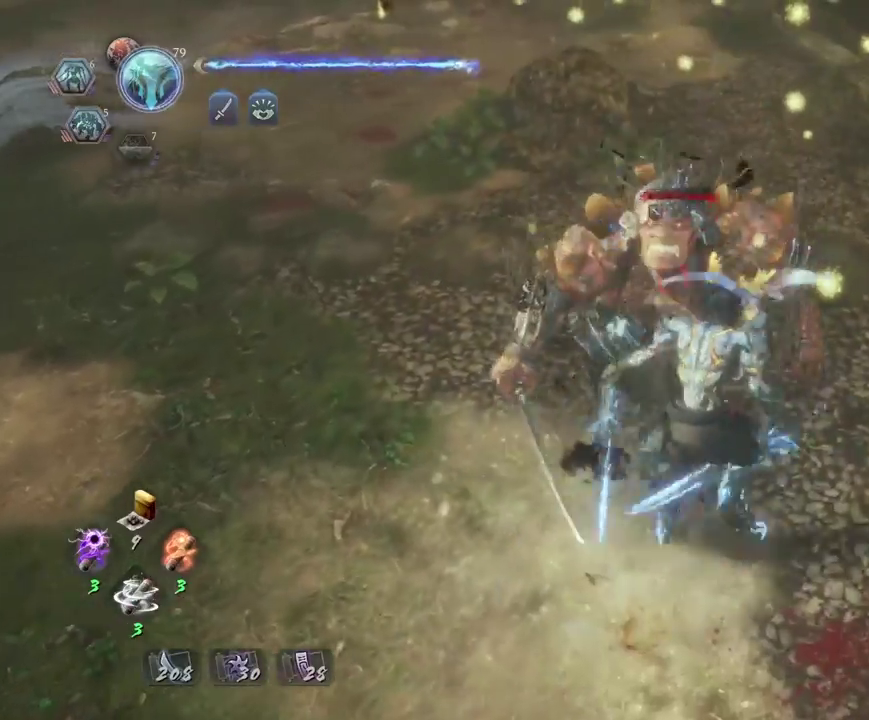
{"dt_ms": 400, "buttons": [], "left_stick": "center", "right_stick": "center", "events": [[83, "TRIANGLE", "down"], [83, "left_stick", "center"], [167, "TRIANGLE", "up"], [250, "TRIANGLE", "down"], [333, "TRIANGLE", "up"]]}
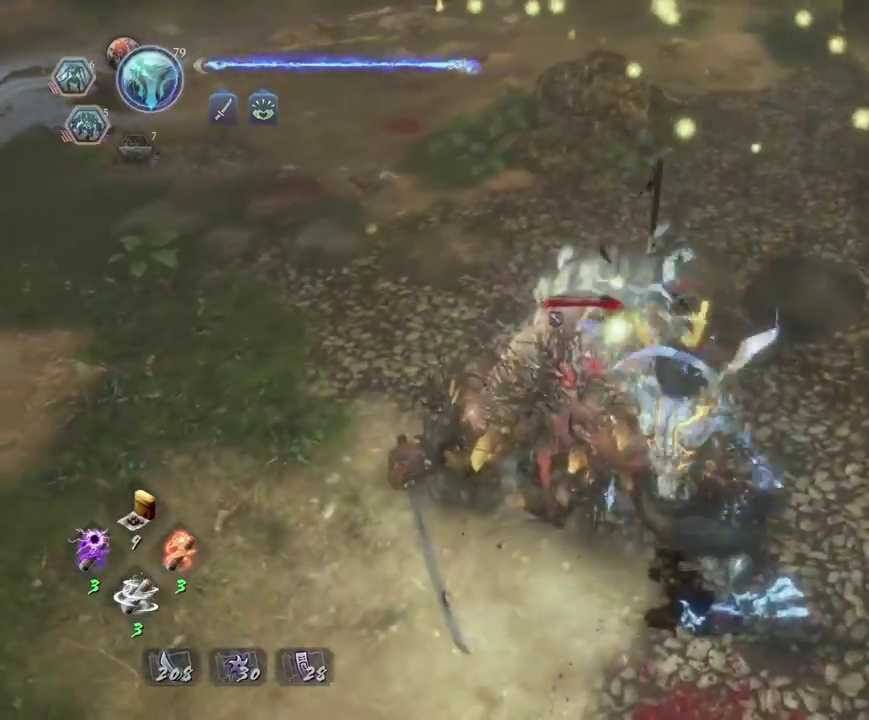
{"dt_ms": 600, "buttons": [], "left_stick": "center", "right_stick": "center", "events": []}